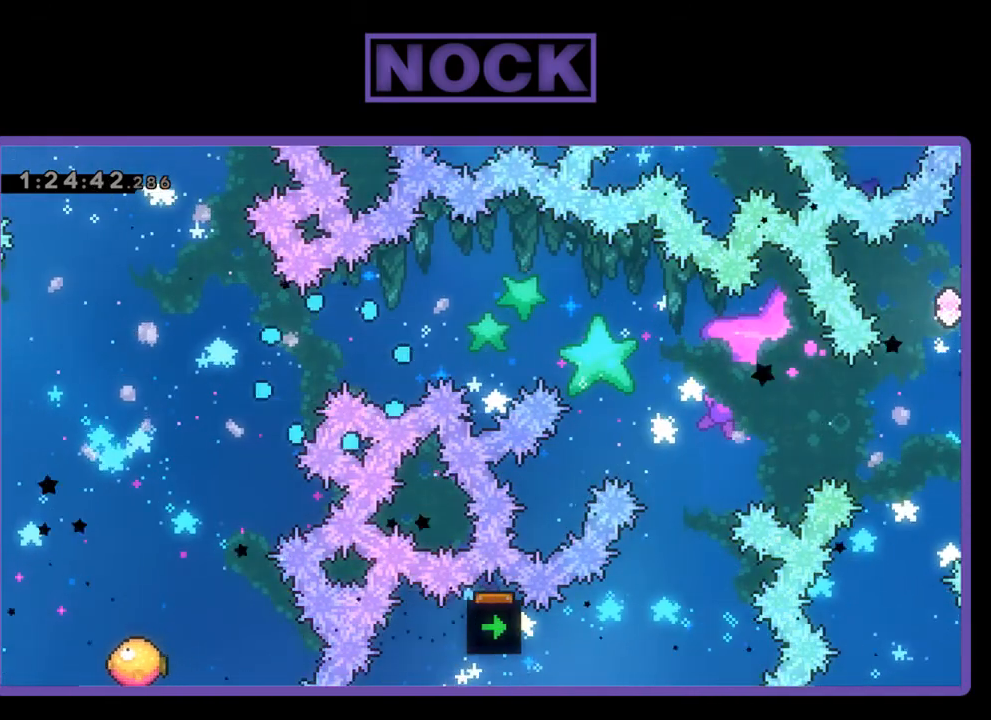
Gameplay with a controller (PlayStation layout); each line is a JSON object with the inputs held at the frame after it. "events" lists button and stick changes between this image and that frame as [ms after this image, input, new state], when the widget could be followed in between. Not read: left_stick right_stick.
{"buttons": [], "events": []}
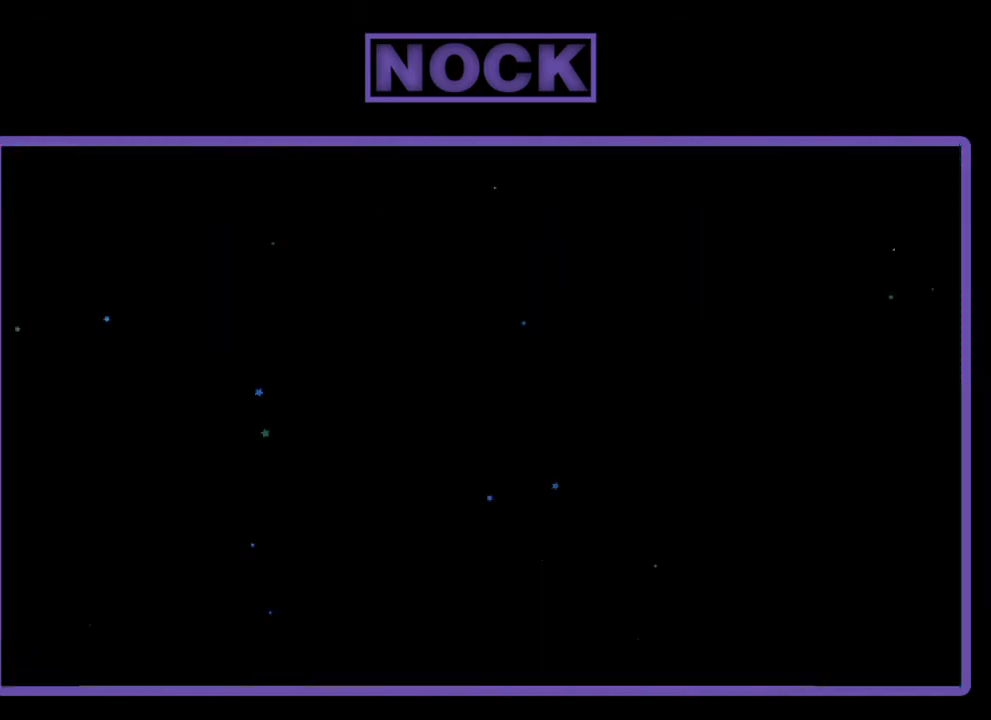
{"buttons": [], "events": []}
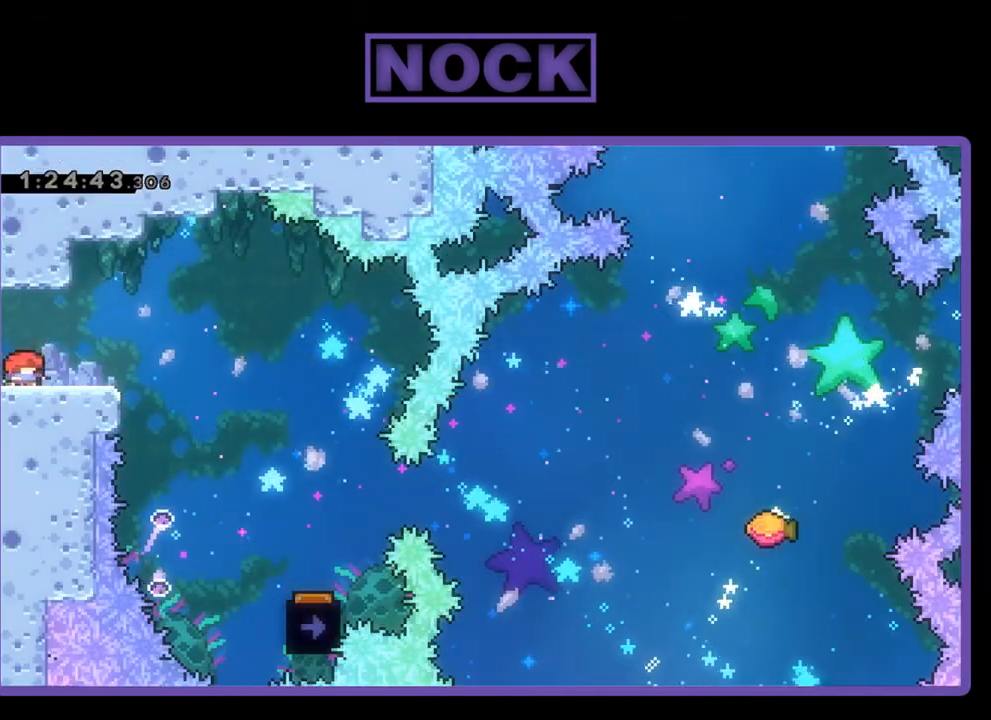
{"buttons": [], "events": []}
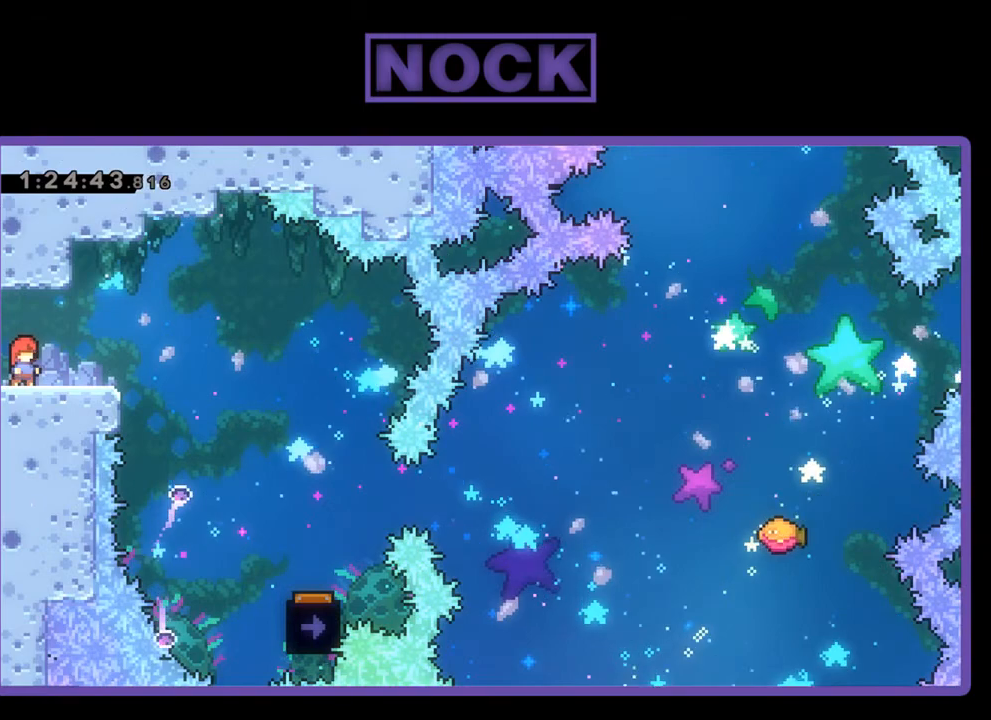
{"buttons": ["R2", "DPAD_RIGHT"], "events": [[200, "R2", "down"], [367, "DPAD_RIGHT", "down"]]}
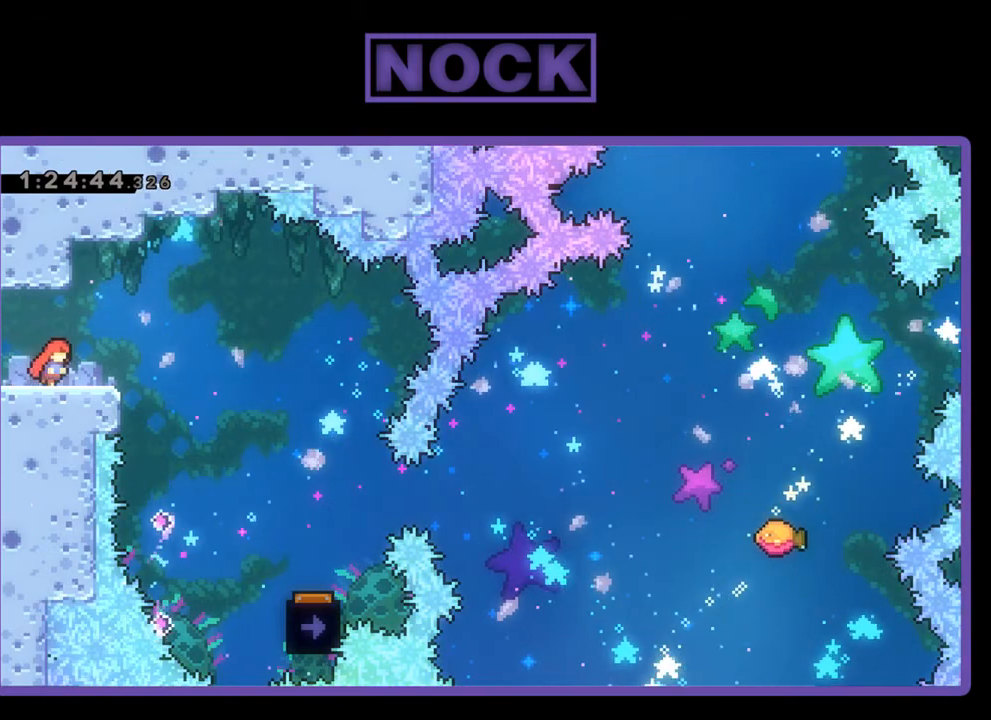
{"buttons": ["R2", "DPAD_RIGHT"], "events": [[33, "CROSS", "down"], [267, "CROSS", "up"]]}
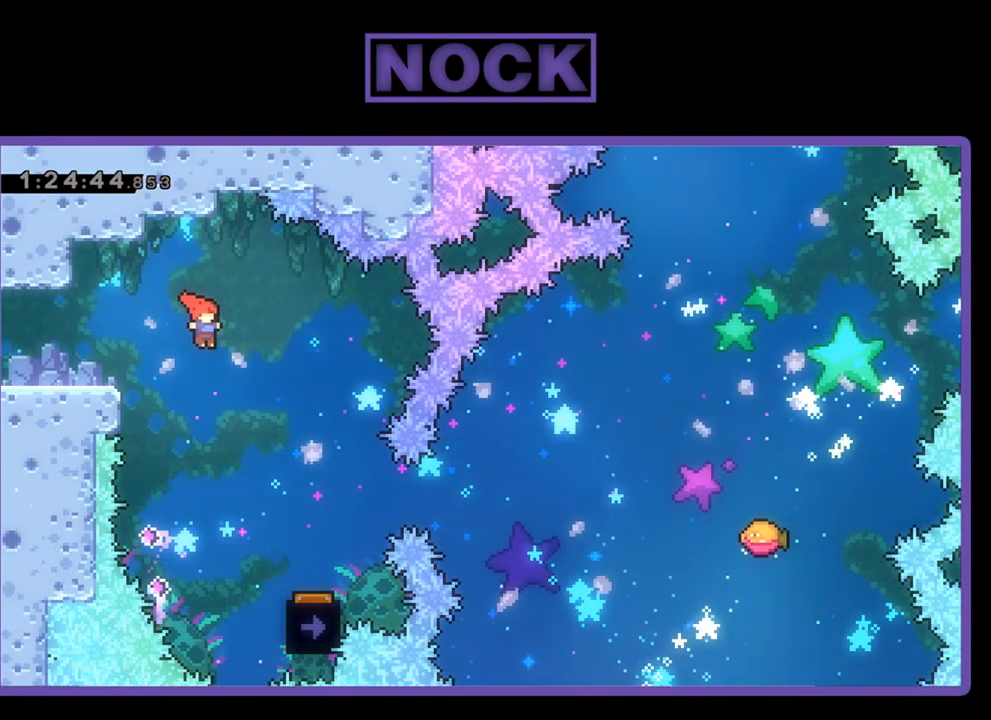
{"buttons": ["R2", "DPAD_RIGHT"], "events": [[333, "DPAD_RIGHT", "up"], [467, "DPAD_RIGHT", "down"]]}
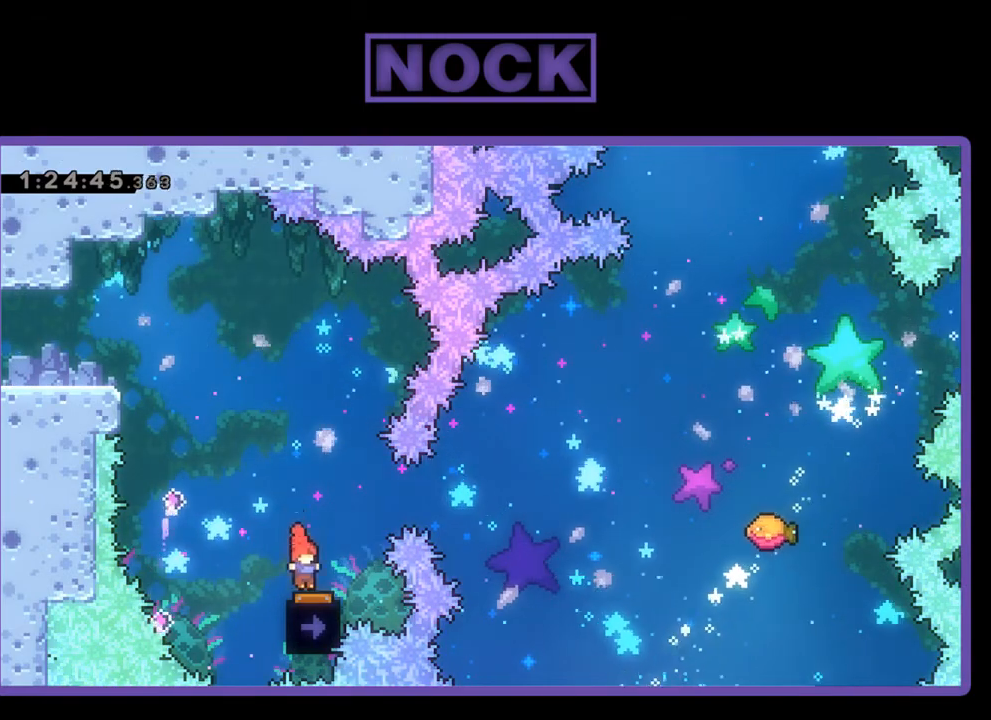
{"buttons": ["R2"], "events": [[67, "DPAD_RIGHT", "up"], [167, "DPAD_LEFT", "down"], [300, "DPAD_LEFT", "up"]]}
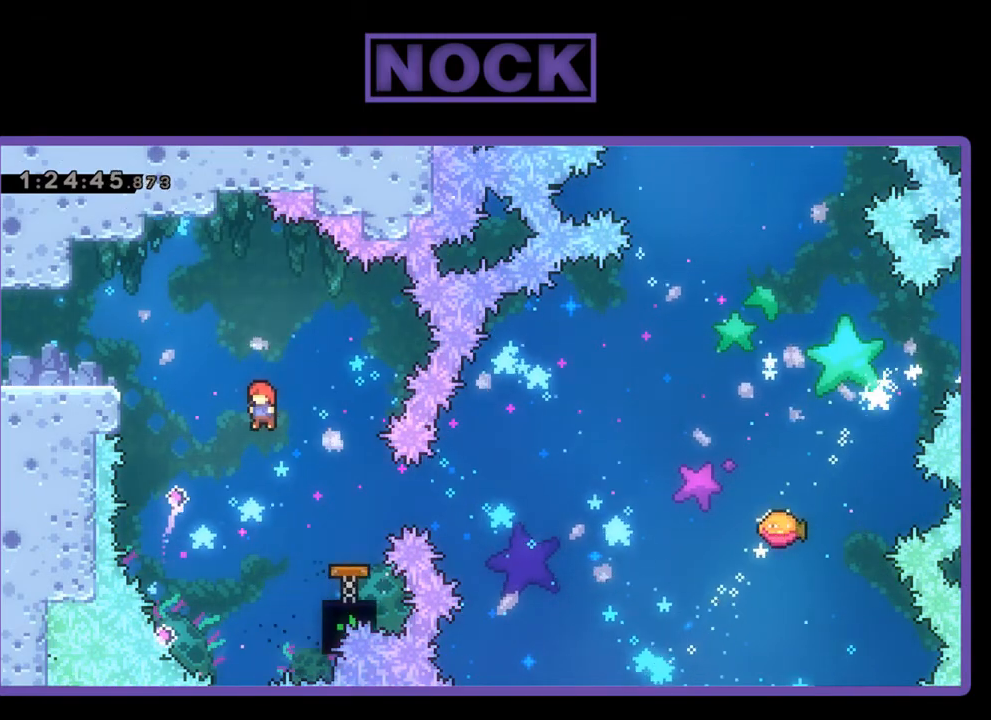
{"buttons": ["CIRCLE", "R2", "DPAD_RIGHT"], "events": [[200, "DPAD_RIGHT", "down"], [267, "CIRCLE", "down"]]}
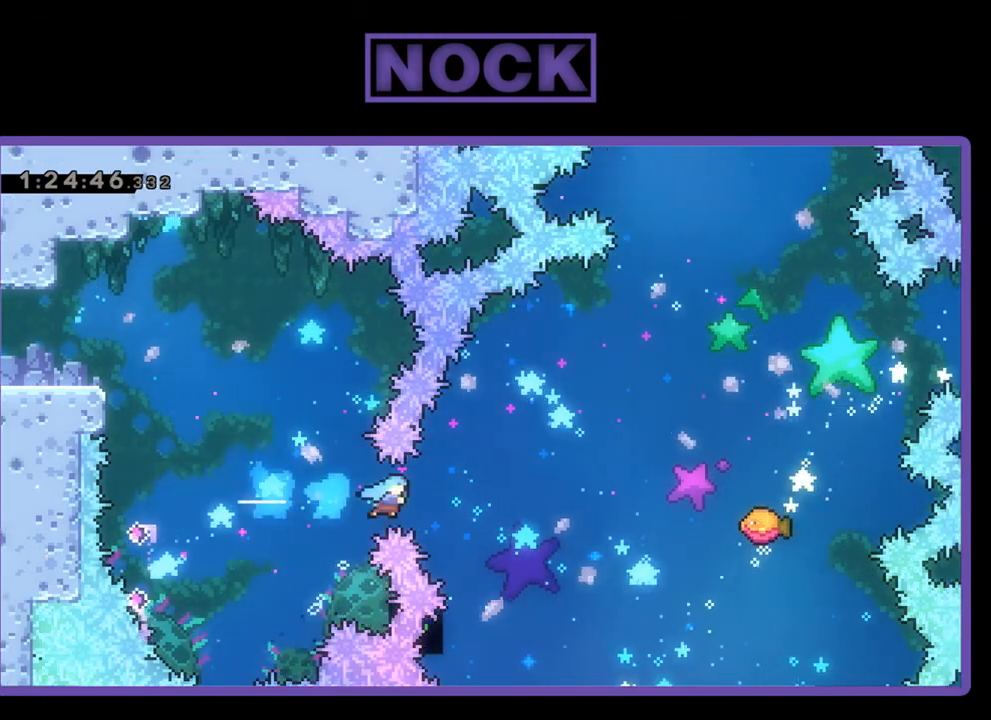
{"buttons": ["R2", "DPAD_UP", "DPAD_RIGHT"], "events": [[67, "CIRCLE", "up"], [100, "DPAD_RIGHT", "up"], [200, "DPAD_RIGHT", "down"], [200, "DPAD_UP", "down"]]}
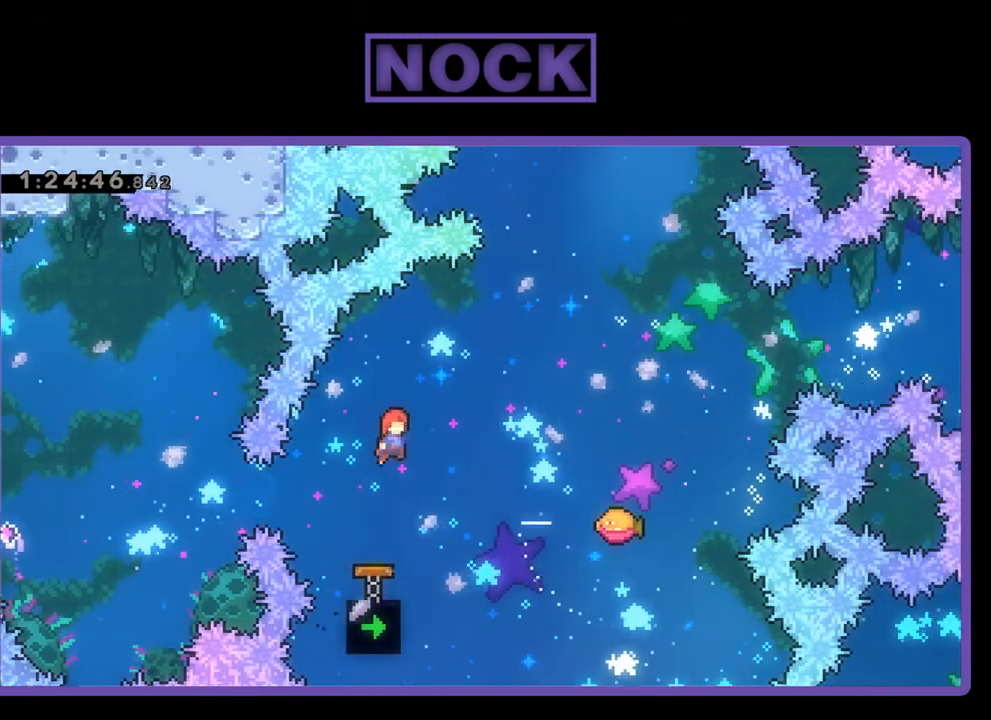
{"buttons": ["CIRCLE", "R2", "DPAD_UP", "DPAD_RIGHT"], "events": [[100, "DPAD_UP", "up"], [433, "CIRCLE", "down"], [467, "DPAD_UP", "down"]]}
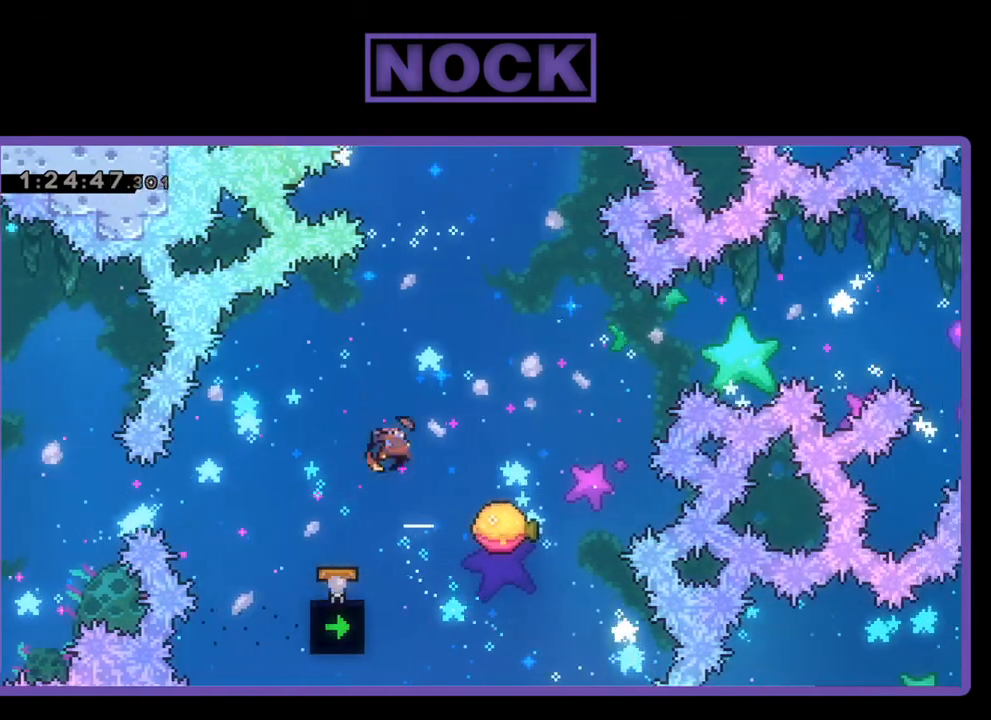
{"buttons": ["R2"], "events": [[133, "CIRCLE", "up"], [200, "DPAD_RIGHT", "up"], [300, "DPAD_UP", "up"]]}
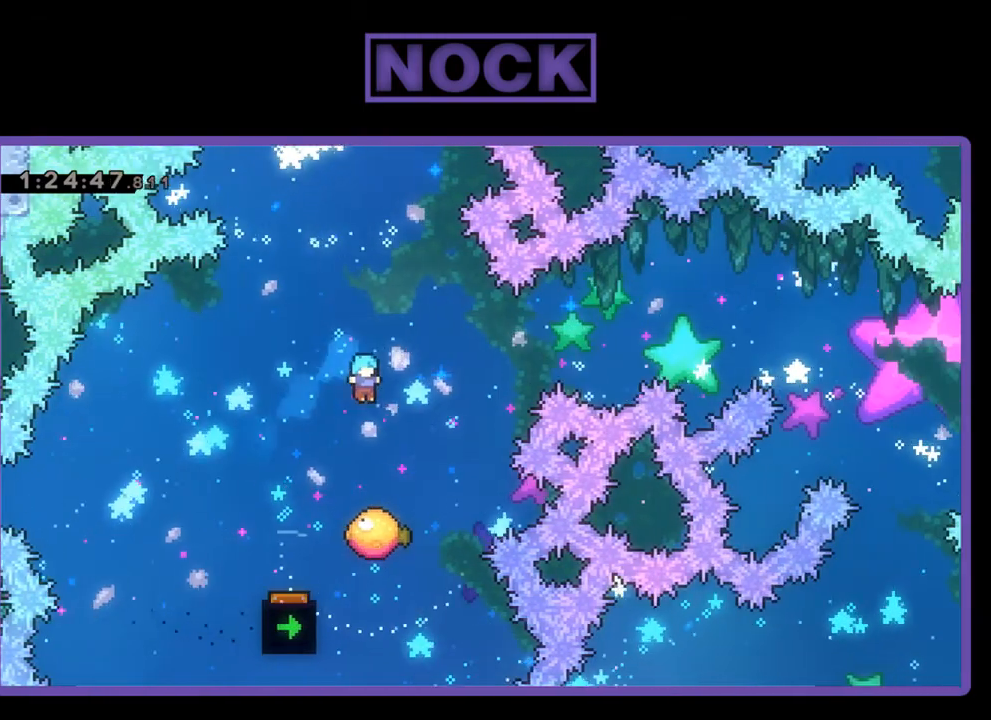
{"buttons": ["R2", "DPAD_UP", "DPAD_RIGHT"], "events": [[333, "DPAD_RIGHT", "down"], [467, "DPAD_UP", "down"]]}
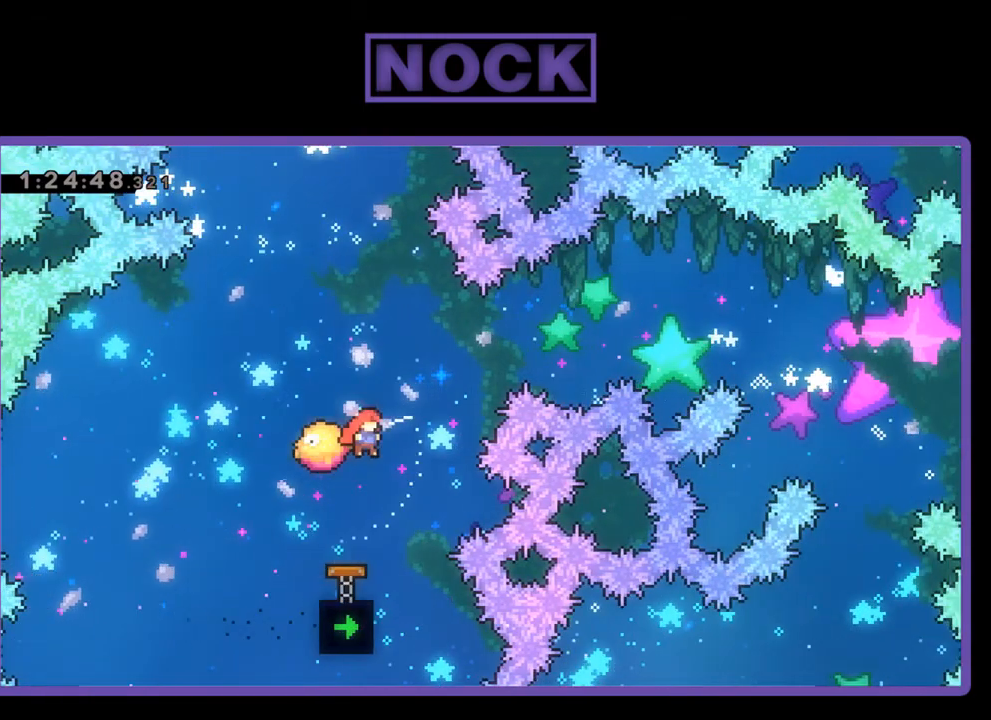
{"buttons": ["CIRCLE", "R2", "DPAD_UP", "DPAD_RIGHT"], "events": [[33, "CIRCLE", "down"]]}
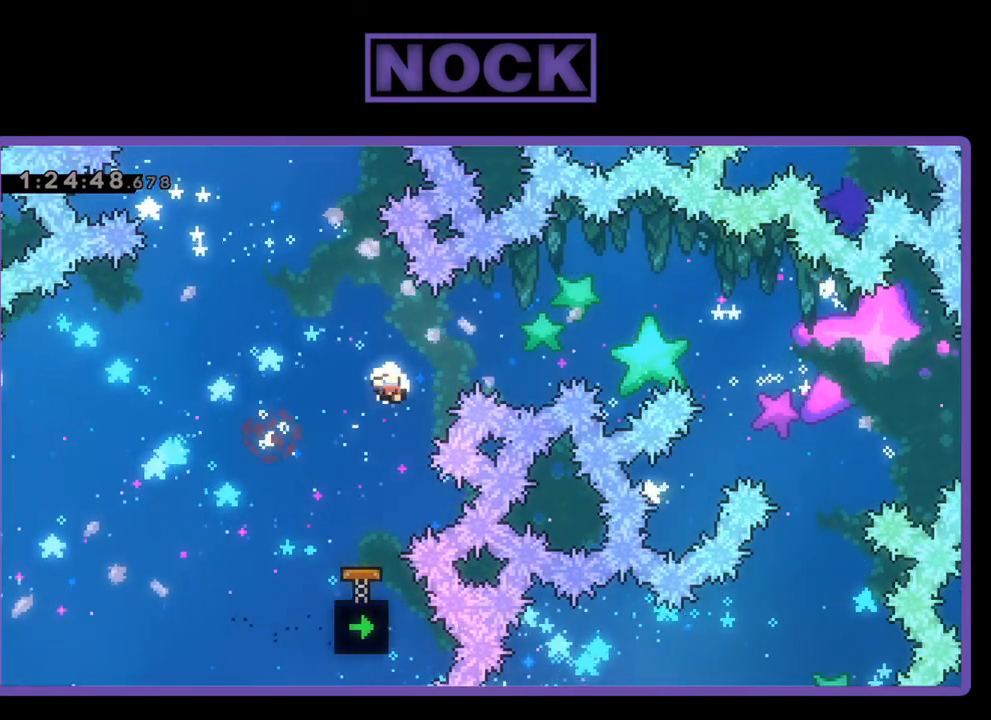
{"buttons": [], "events": [[100, "CIRCLE", "up"], [200, "DPAD_RIGHT", "up"], [200, "DPAD_UP", "up"], [200, "R2", "up"]]}
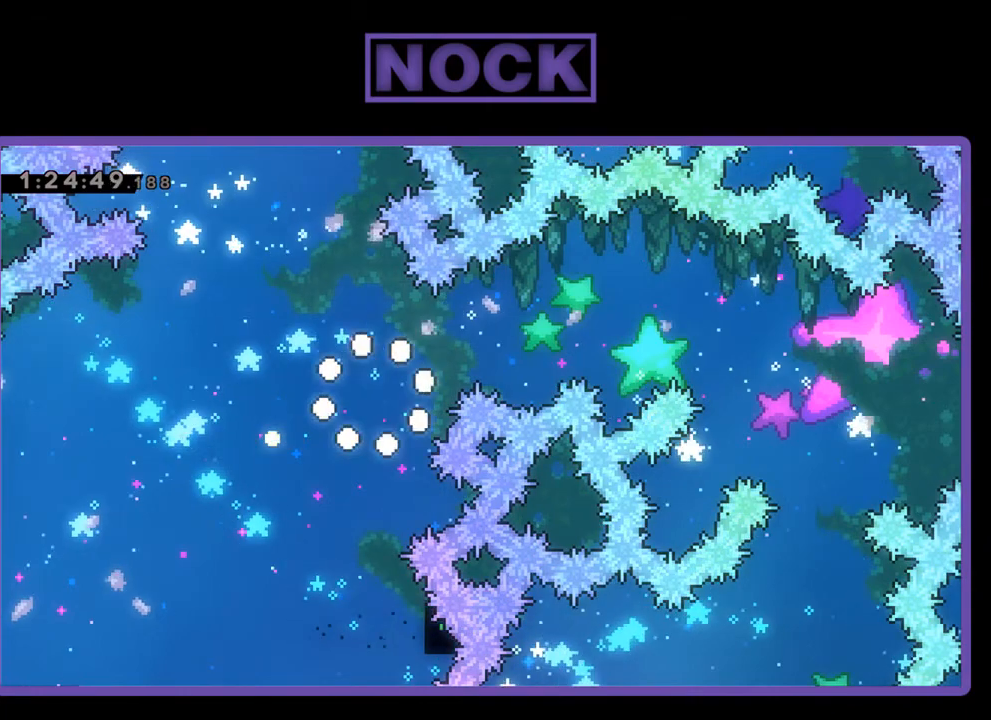
{"buttons": [], "events": []}
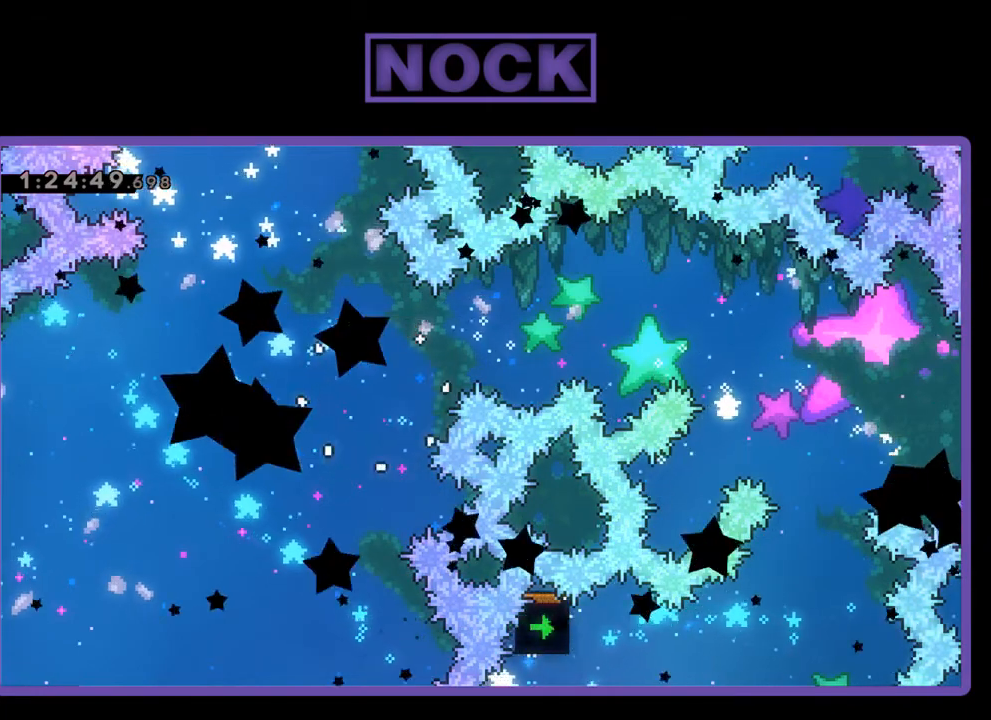
{"buttons": [], "events": []}
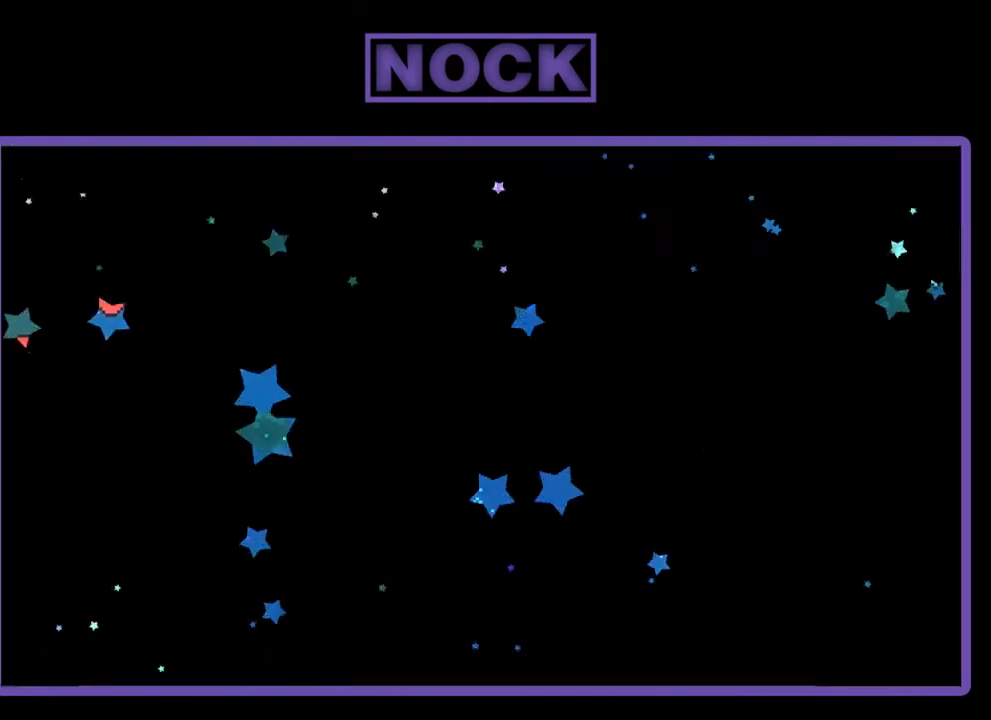
{"buttons": ["R2", "DPAD_RIGHT"], "events": [[233, "R2", "down"], [433, "DPAD_RIGHT", "down"]]}
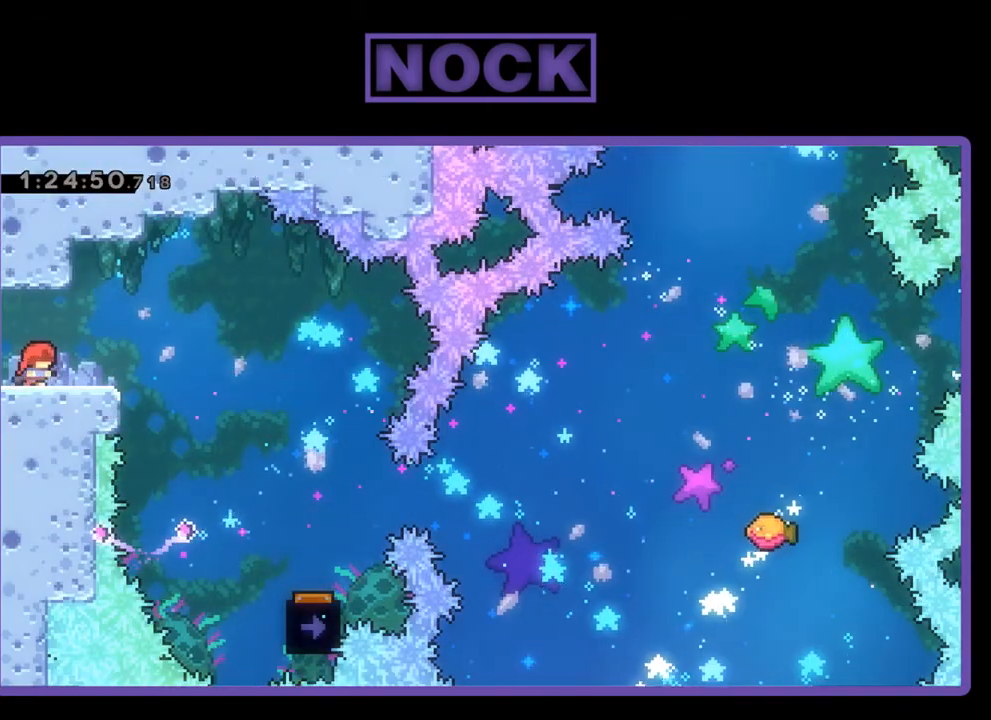
{"buttons": ["R2", "DPAD_RIGHT"], "events": [[267, "CROSS", "down"], [367, "CROSS", "up"]]}
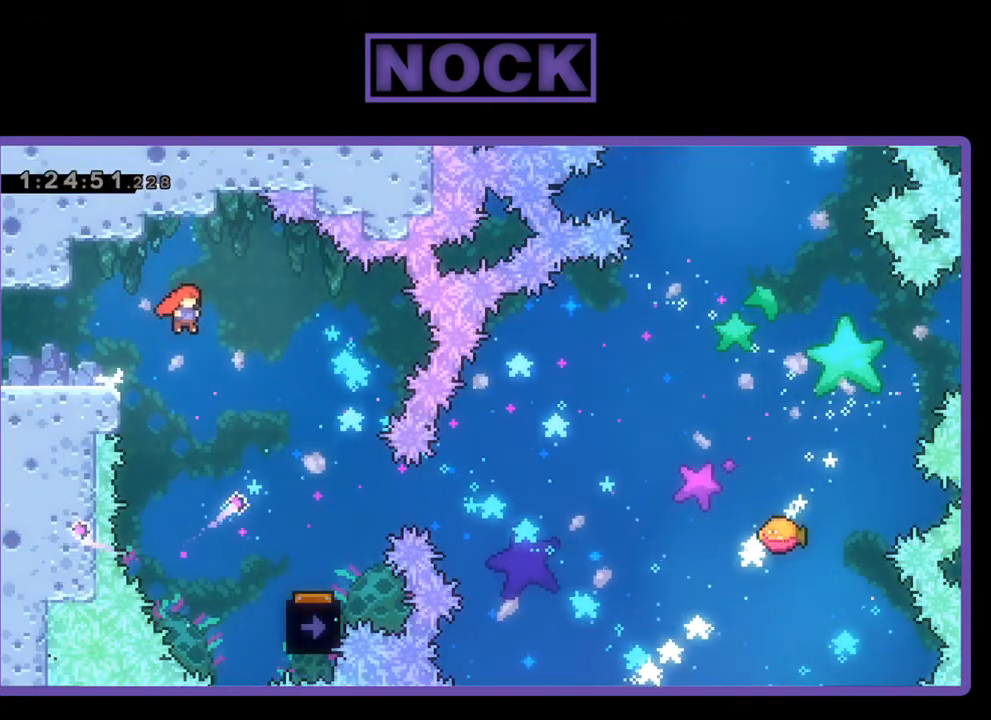
{"buttons": ["R2"], "events": [[500, "DPAD_RIGHT", "up"]]}
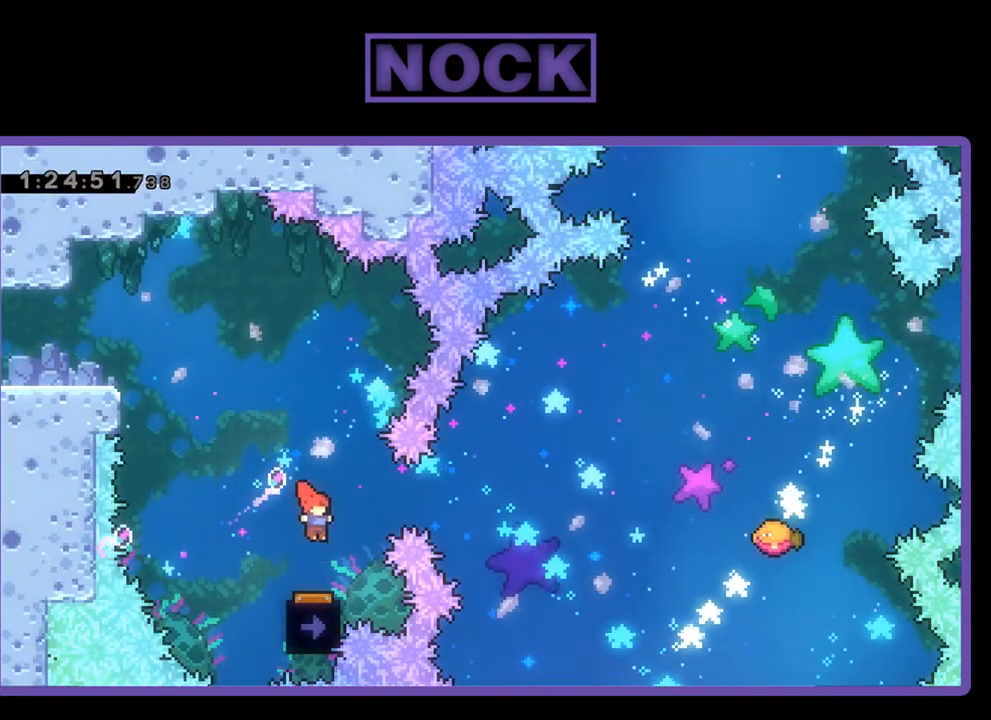
{"buttons": ["R2"], "events": [[233, "DPAD_LEFT", "down"], [333, "DPAD_LEFT", "up"]]}
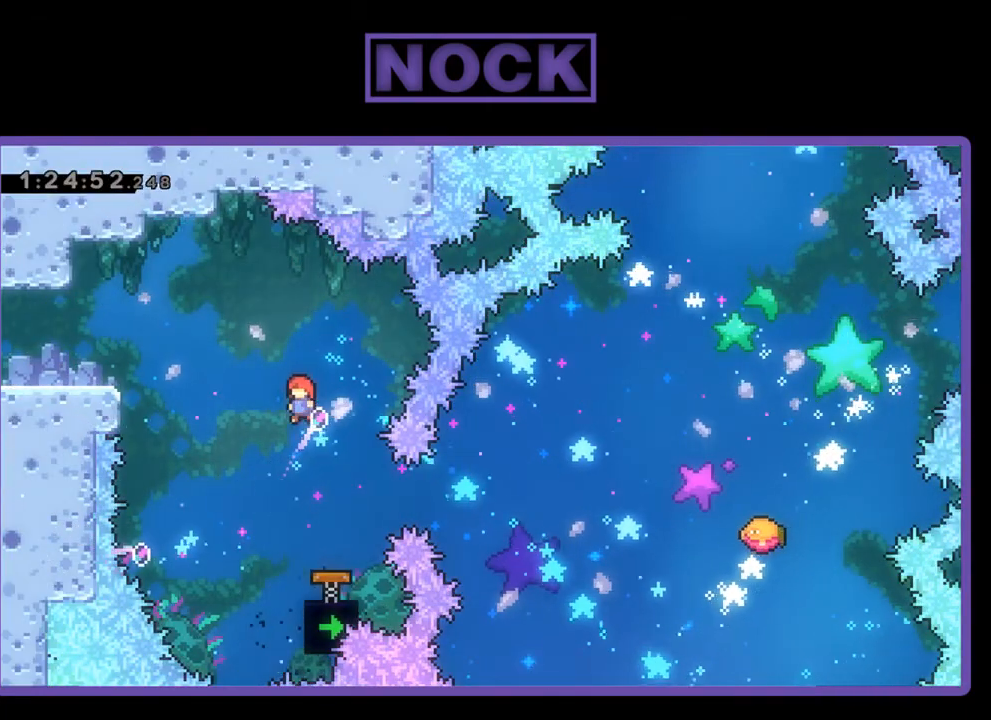
{"buttons": ["R2"], "events": [[300, "DPAD_RIGHT", "down"], [333, "CIRCLE", "down"], [467, "CIRCLE", "up"], [500, "DPAD_RIGHT", "up"]]}
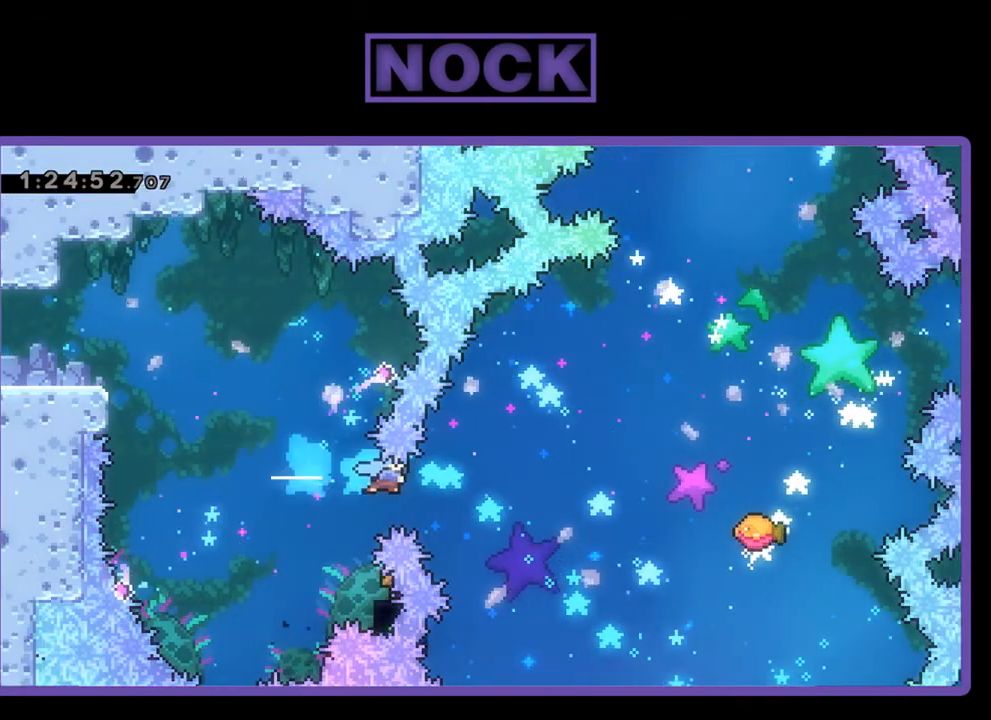
{"buttons": ["R2", "DPAD_RIGHT"], "events": [[333, "DPAD_RIGHT", "down"]]}
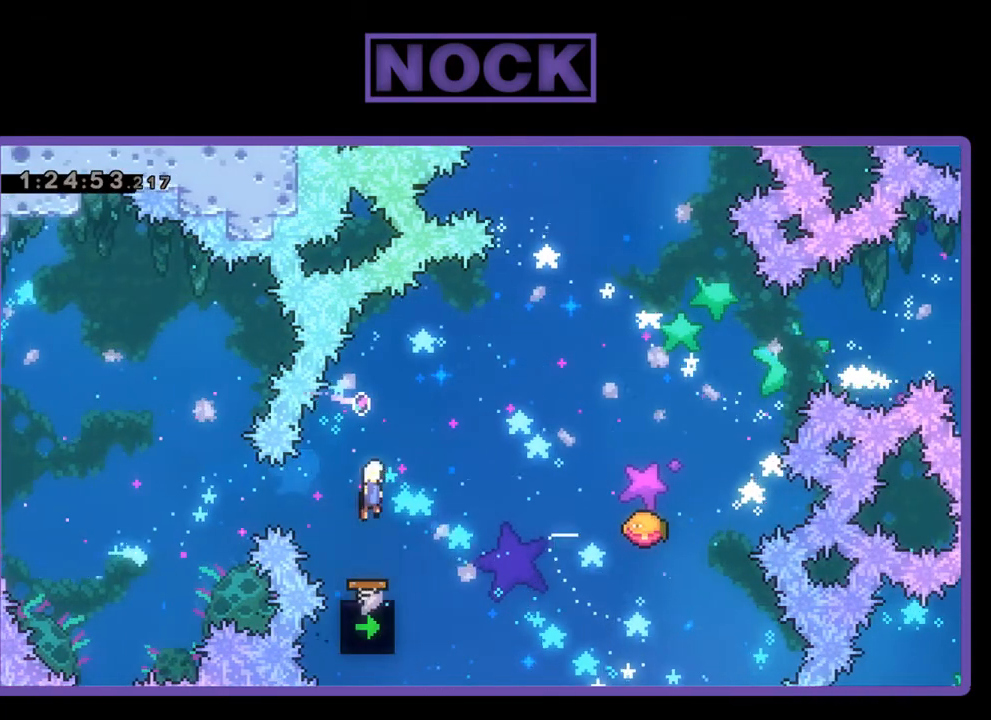
{"buttons": ["R2", "DPAD_RIGHT"], "events": [[67, "DPAD_UP", "down"], [267, "DPAD_UP", "up"]]}
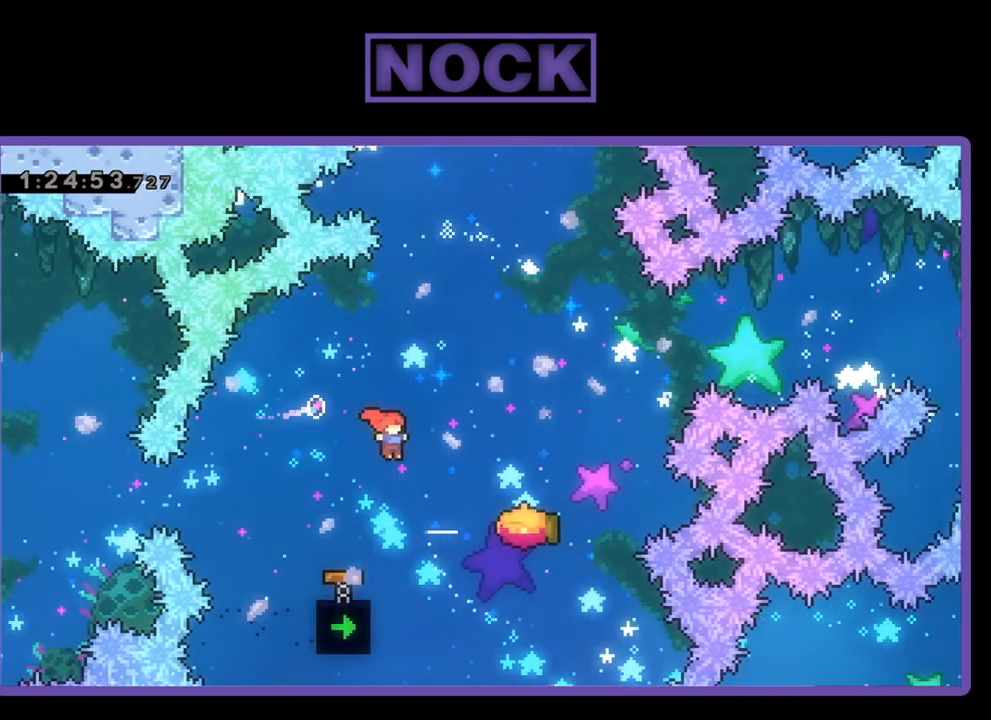
{"buttons": ["R2"], "events": [[100, "CIRCLE", "down"], [100, "DPAD_UP", "down"], [400, "CIRCLE", "up"], [467, "DPAD_RIGHT", "up"], [500, "DPAD_UP", "up"]]}
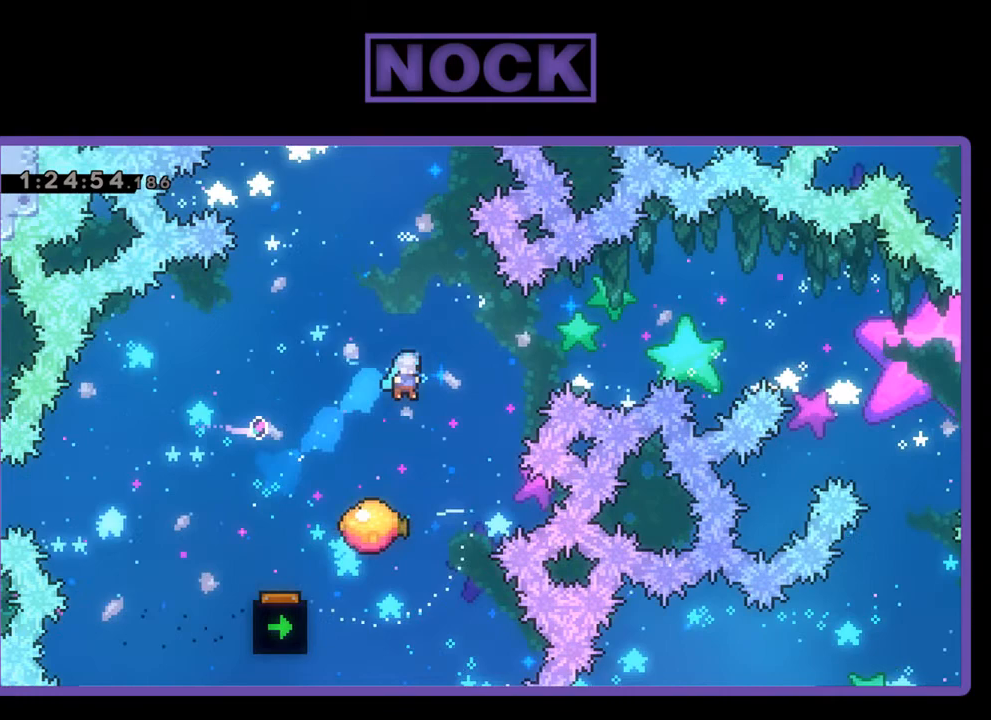
{"buttons": ["R2", "DPAD_UP"], "events": [[367, "DPAD_LEFT", "down"], [467, "DPAD_UP", "down"], [500, "DPAD_LEFT", "up"]]}
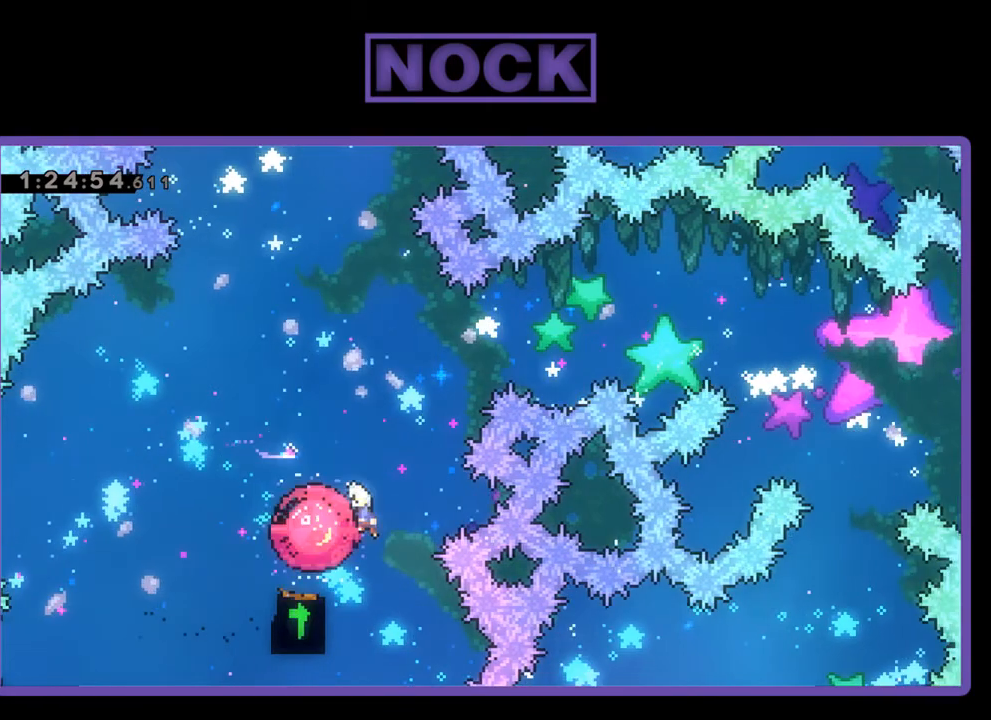
{"buttons": [], "events": [[33, "CIRCLE", "down"], [33, "DPAD_RIGHT", "down"], [233, "DPAD_RIGHT", "up"], [400, "CIRCLE", "up"], [400, "R2", "up"], [433, "DPAD_UP", "up"]]}
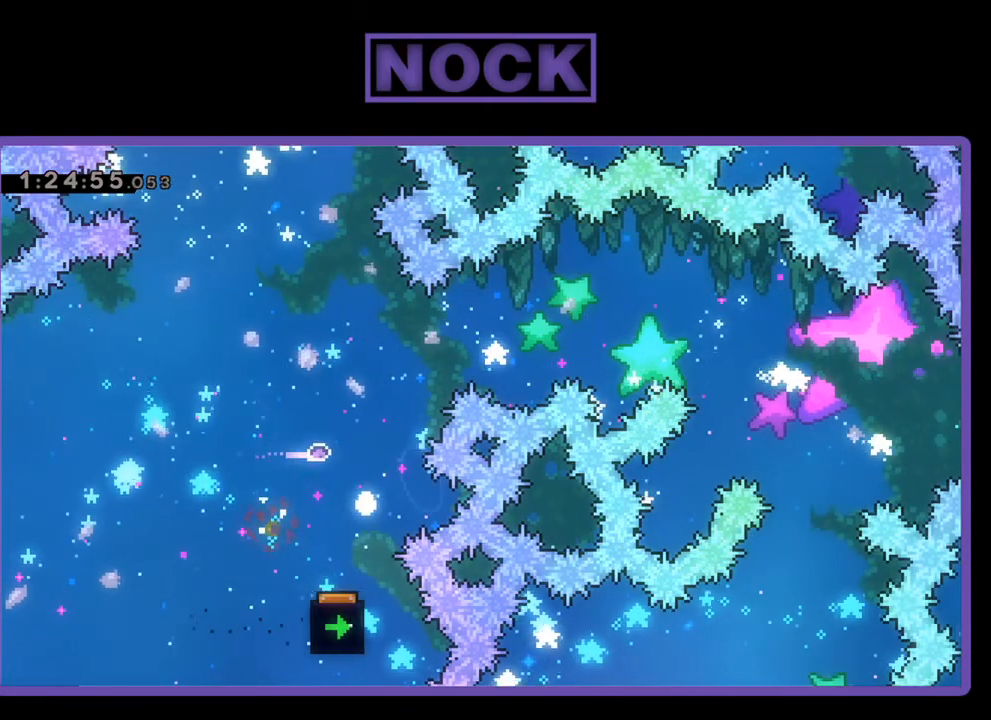
{"buttons": [], "events": []}
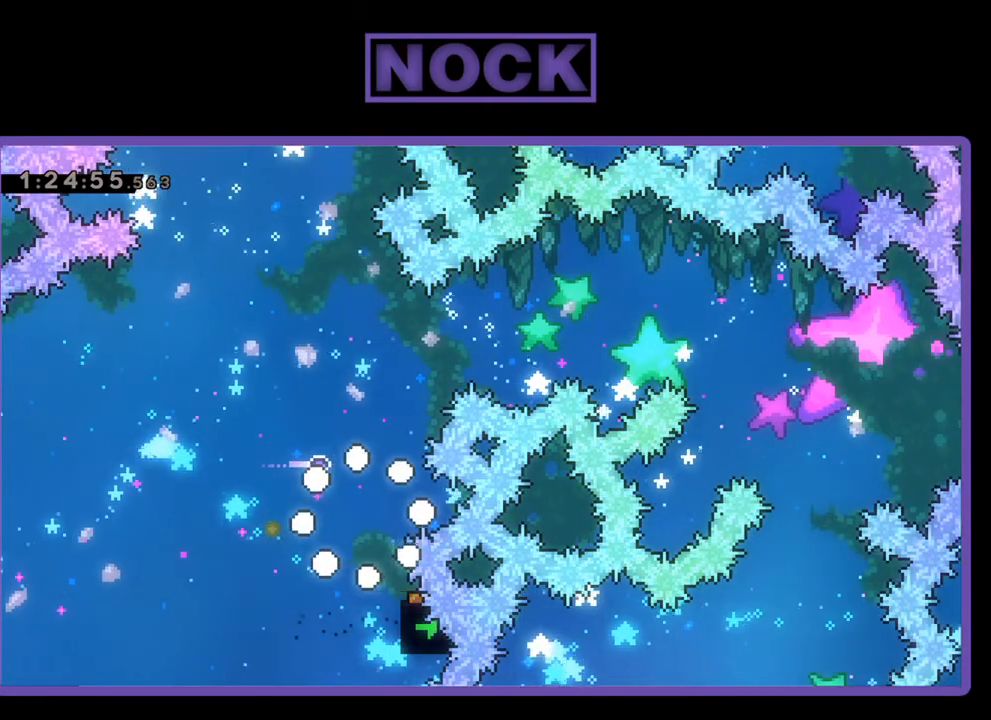
{"buttons": [], "events": []}
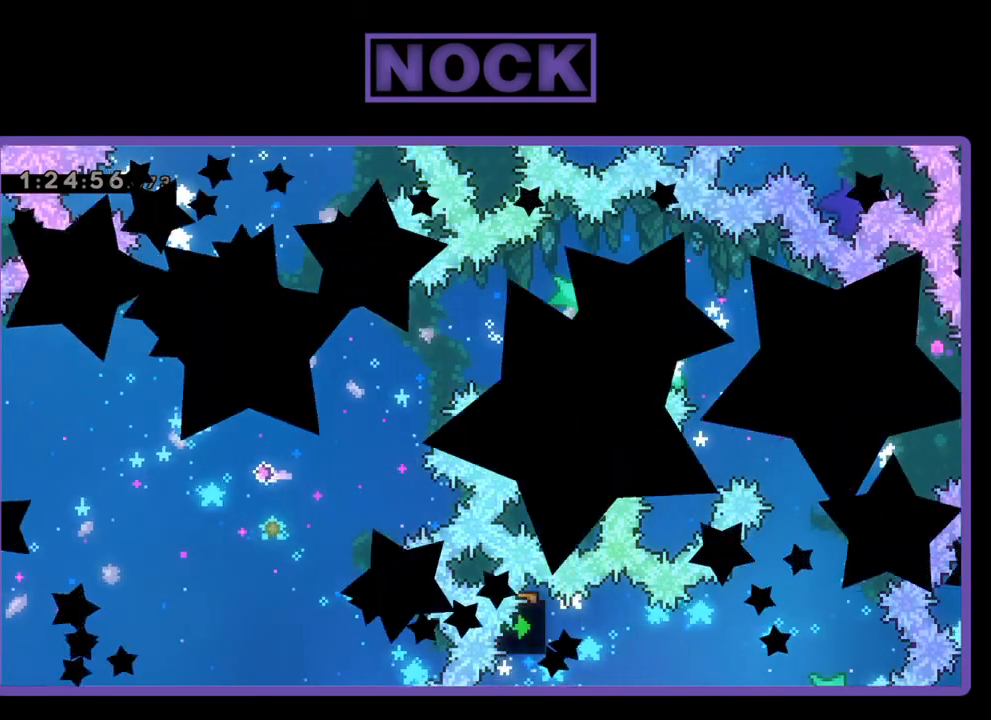
{"buttons": ["R2", "DPAD_RIGHT"], "events": [[100, "R2", "down"], [300, "DPAD_RIGHT", "down"]]}
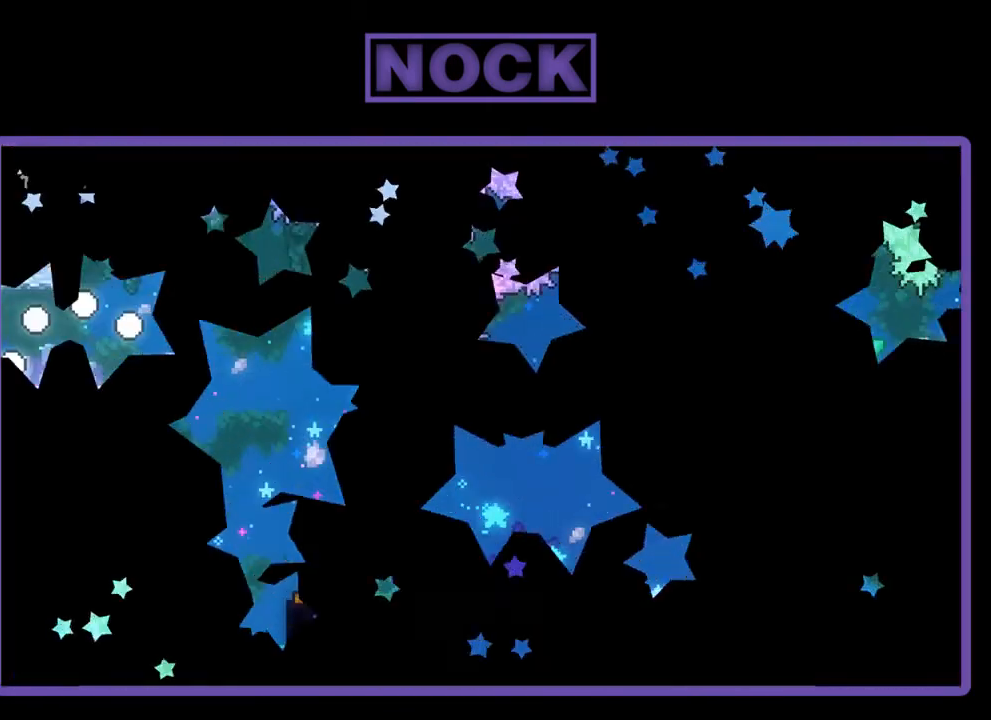
{"buttons": ["R2", "DPAD_RIGHT"], "events": []}